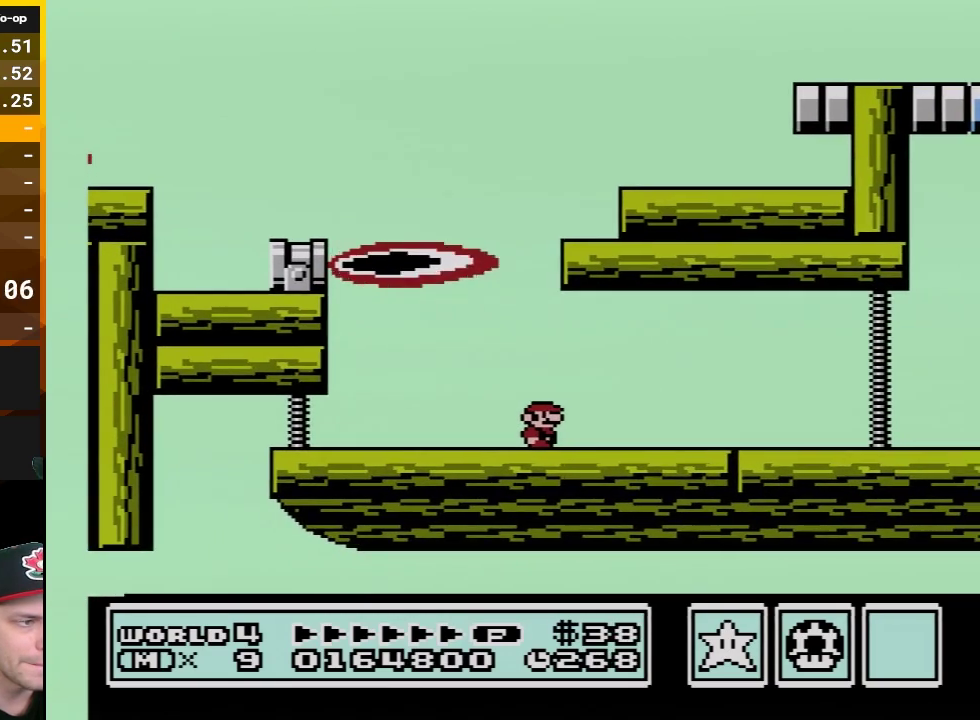
Gameplay with a controller (Nintendo layout); each line is a JSON object with the inputs held at the frame after it. "events" lists button and stick changes between this image and that frame as [ms after this image, input, new state], when the widget could be followed in between. Not read: L3 R3.
{"buttons": ["B"], "events": []}
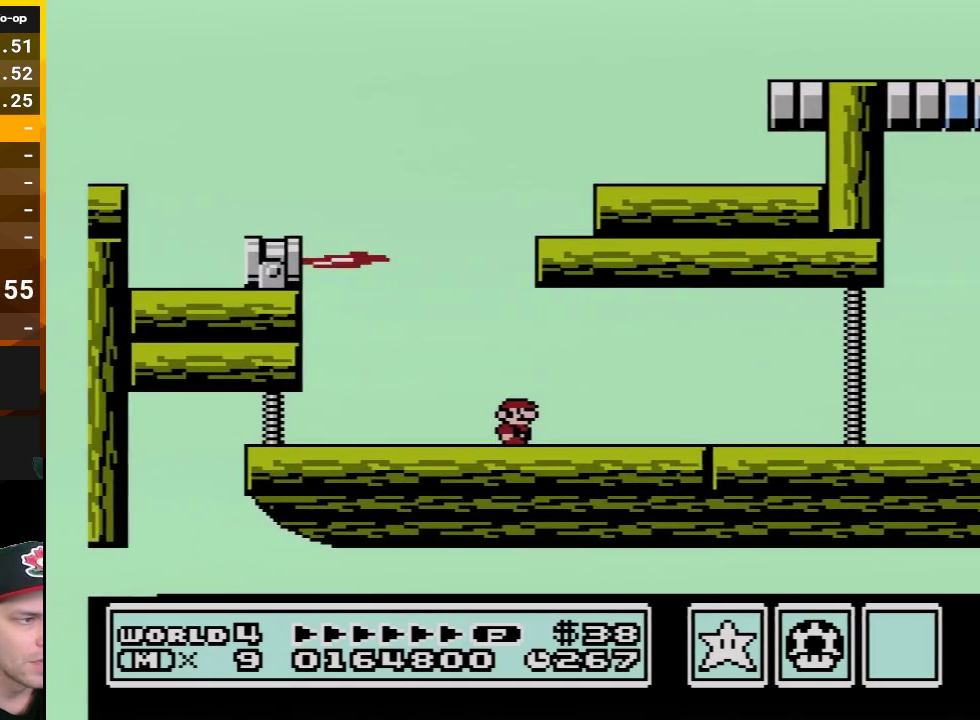
{"buttons": ["A", "B"], "events": [[267, "A", "down"]]}
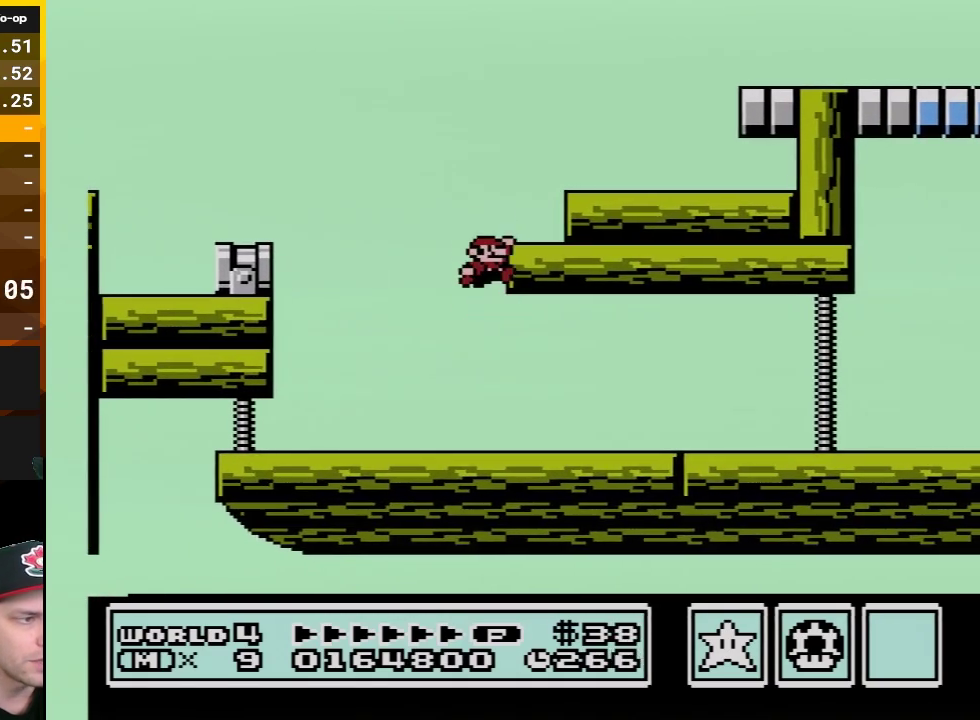
{"buttons": ["A", "B"], "events": [[33, "DPAD_RIGHT", "down"], [200, "A", "up"], [300, "DPAD_RIGHT", "up"], [483, "A", "down"]]}
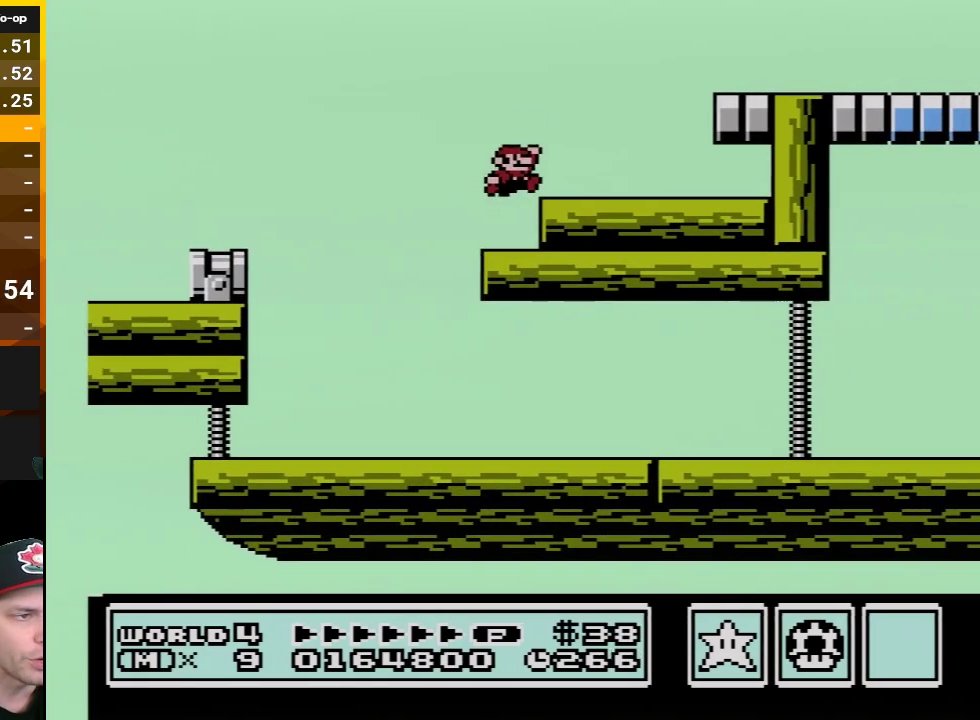
{"buttons": ["B"], "events": [[67, "A", "up"], [67, "DPAD_RIGHT", "down"], [233, "DPAD_RIGHT", "up"]]}
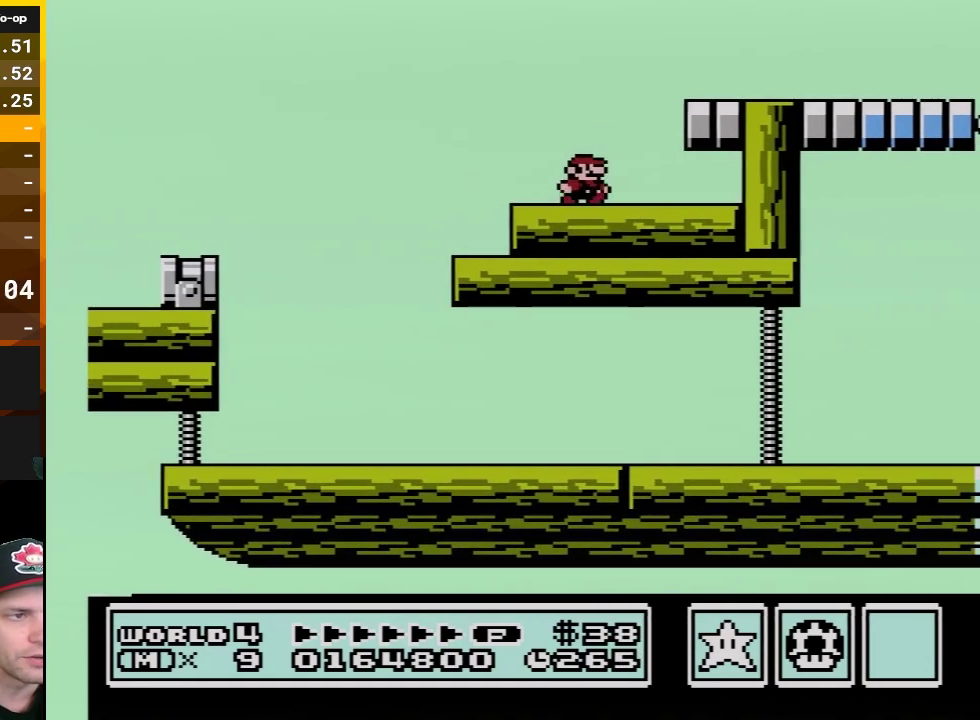
{"buttons": ["B", "DPAD_LEFT"], "events": [[67, "A", "down"], [100, "DPAD_RIGHT", "down"], [233, "A", "up"], [267, "DPAD_RIGHT", "up"], [450, "DPAD_LEFT", "down"]]}
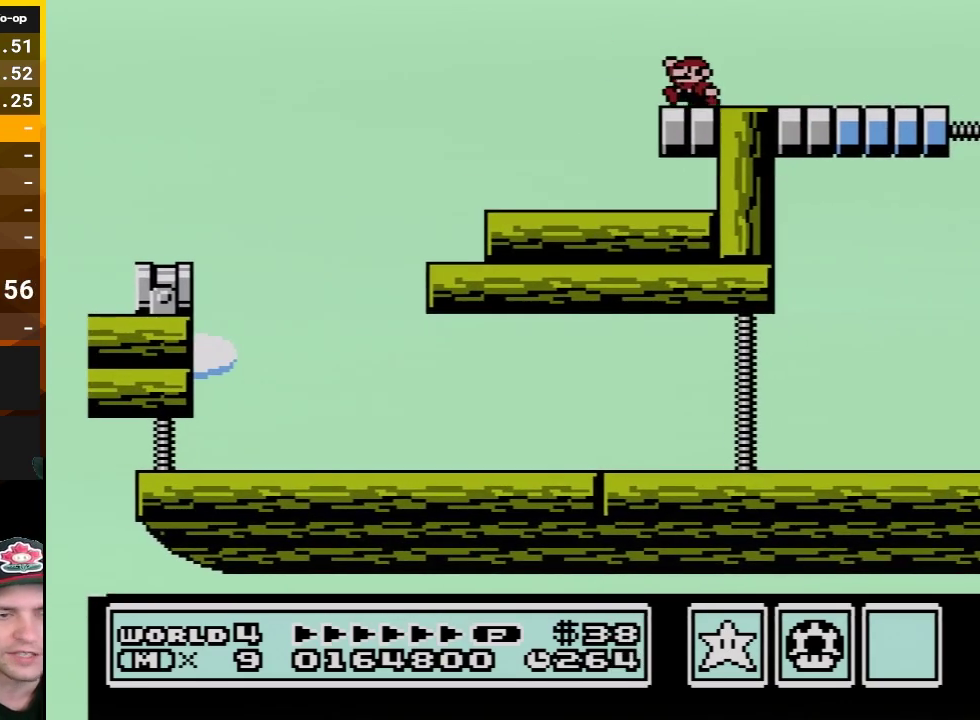
{"buttons": ["B"], "events": [[100, "DPAD_LEFT", "up"]]}
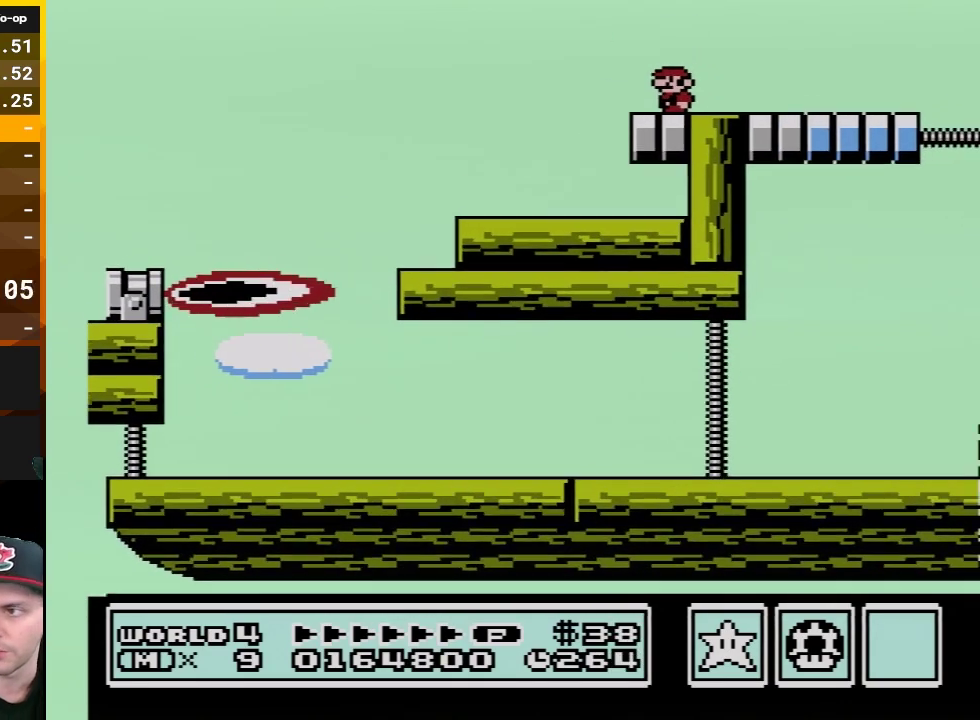
{"buttons": ["B"], "events": []}
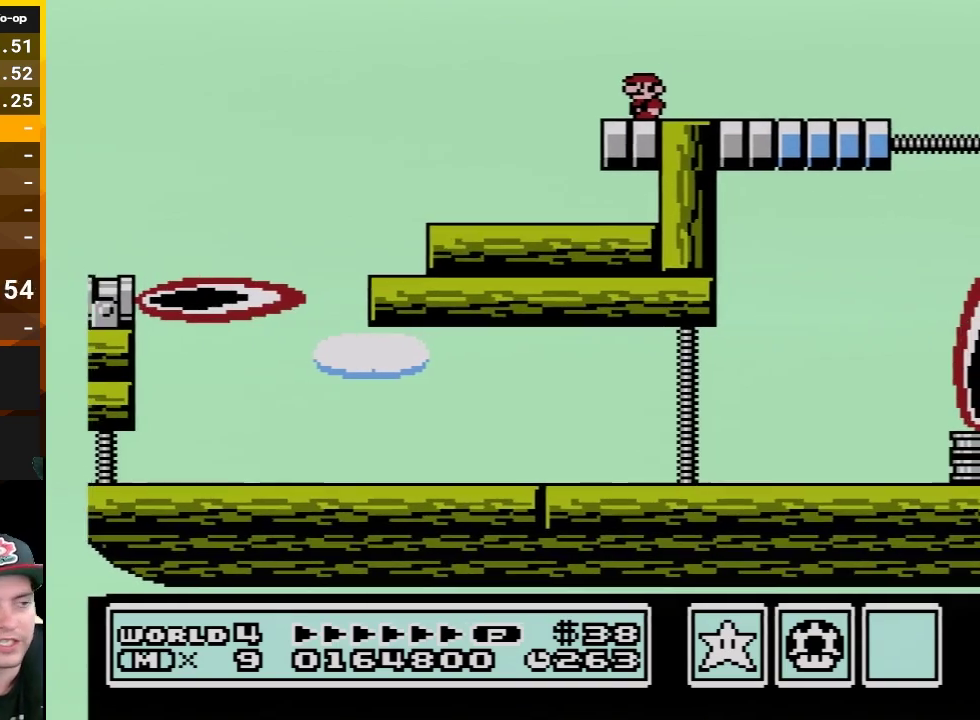
{"buttons": ["B"], "events": []}
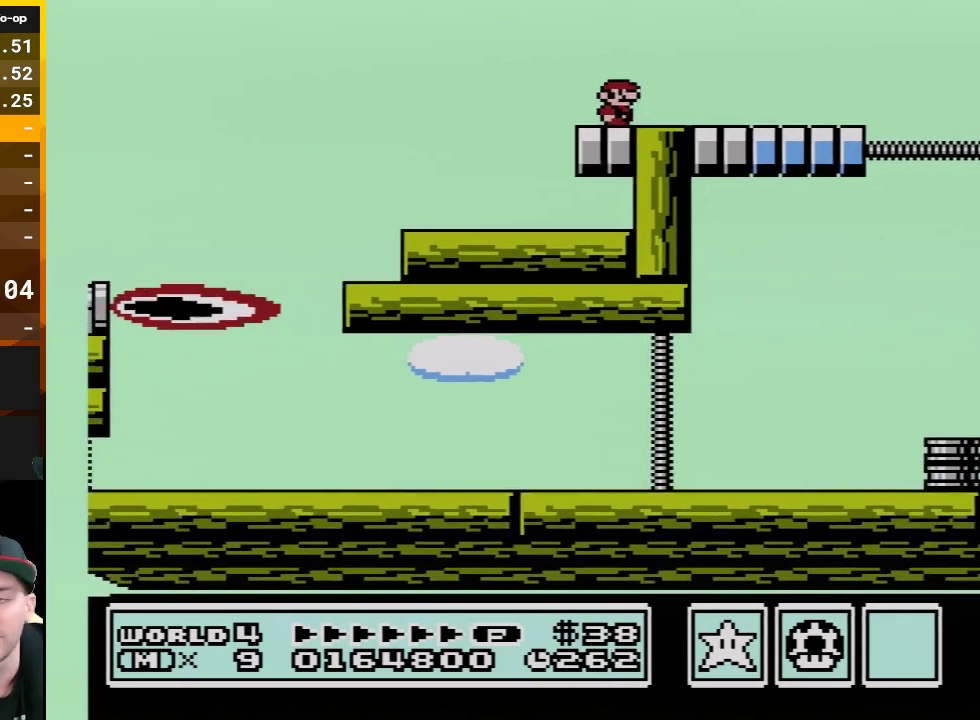
{"buttons": ["B"], "events": [[50, "DPAD_RIGHT", "down"], [133, "DPAD_RIGHT", "up"]]}
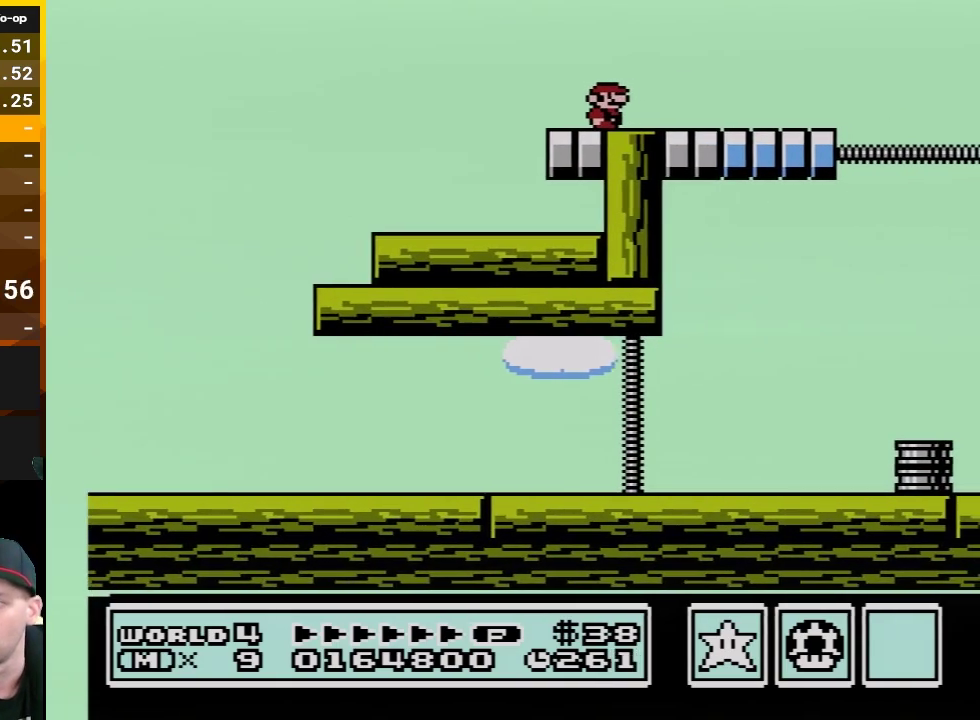
{"buttons": ["B"], "events": []}
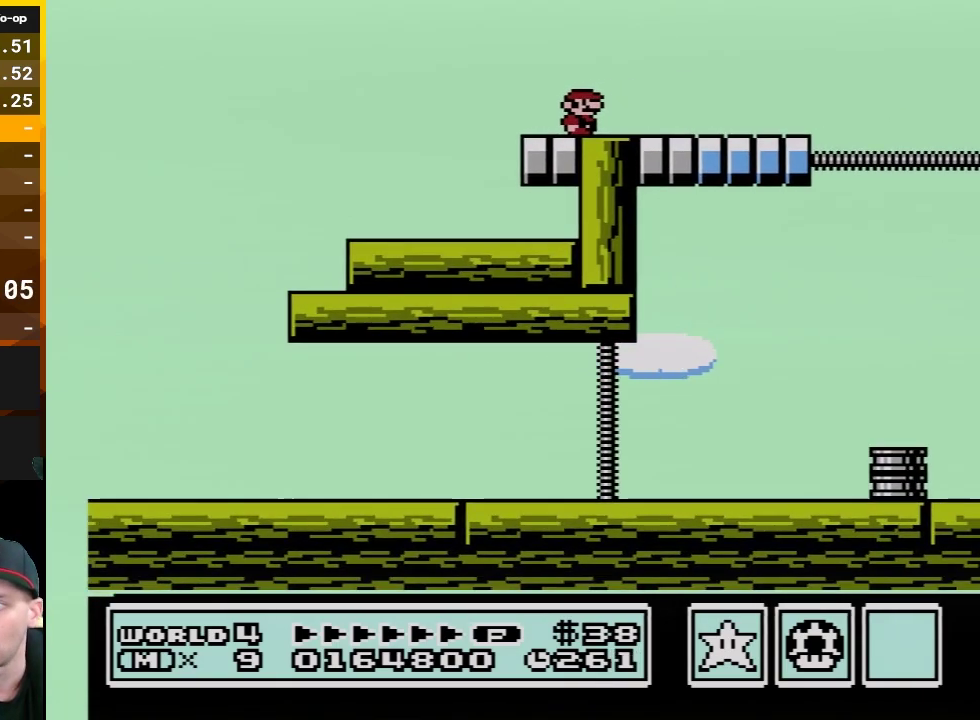
{"buttons": ["B", "DPAD_RIGHT"], "events": [[450, "DPAD_RIGHT", "down"]]}
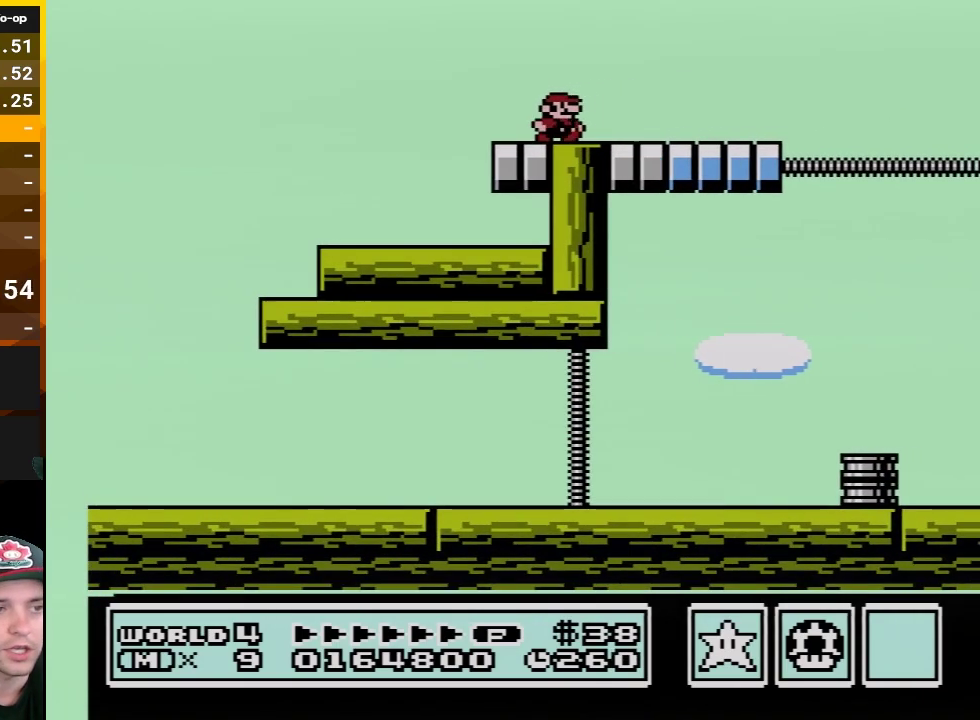
{"buttons": ["B"], "events": [[117, "A", "down"], [233, "A", "up"], [350, "DPAD_RIGHT", "up"]]}
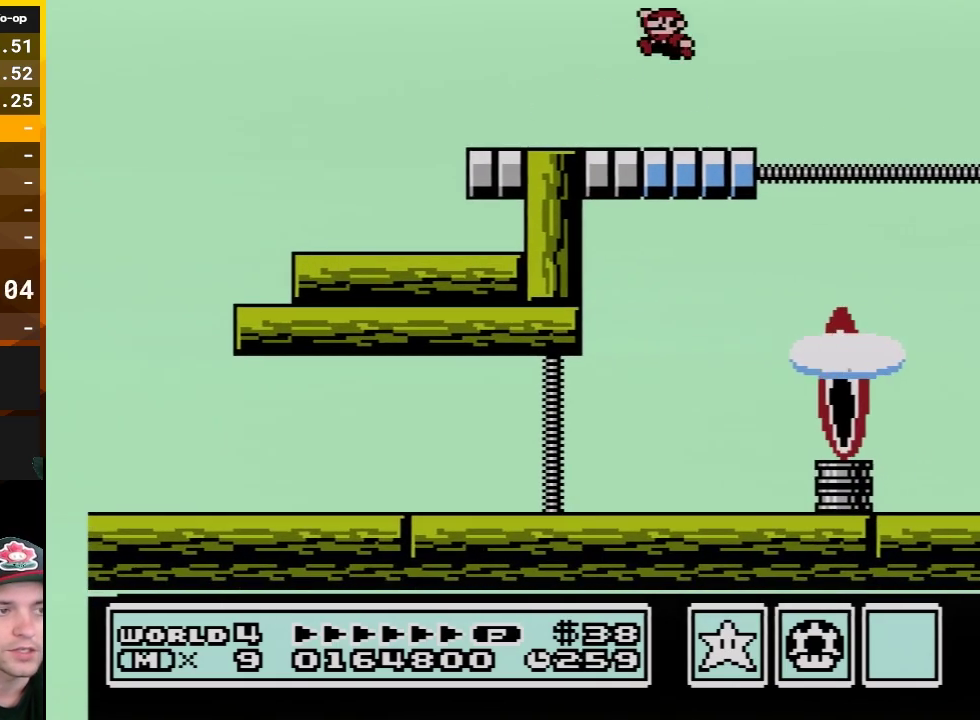
{"buttons": ["B"], "events": [[50, "DPAD_LEFT", "down"], [267, "A", "down"], [383, "A", "up"], [383, "DPAD_LEFT", "up"]]}
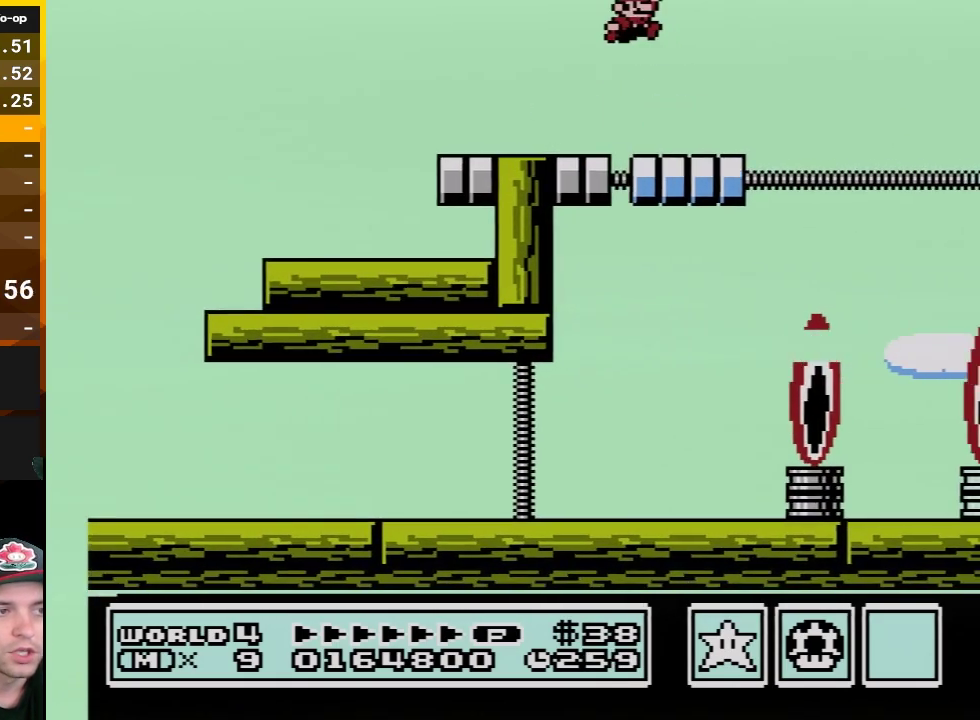
{"buttons": ["B", "DPAD_LEFT"], "events": [[17, "DPAD_RIGHT", "down"], [300, "DPAD_RIGHT", "up"], [383, "A", "down"], [383, "DPAD_LEFT", "down"], [483, "A", "up"]]}
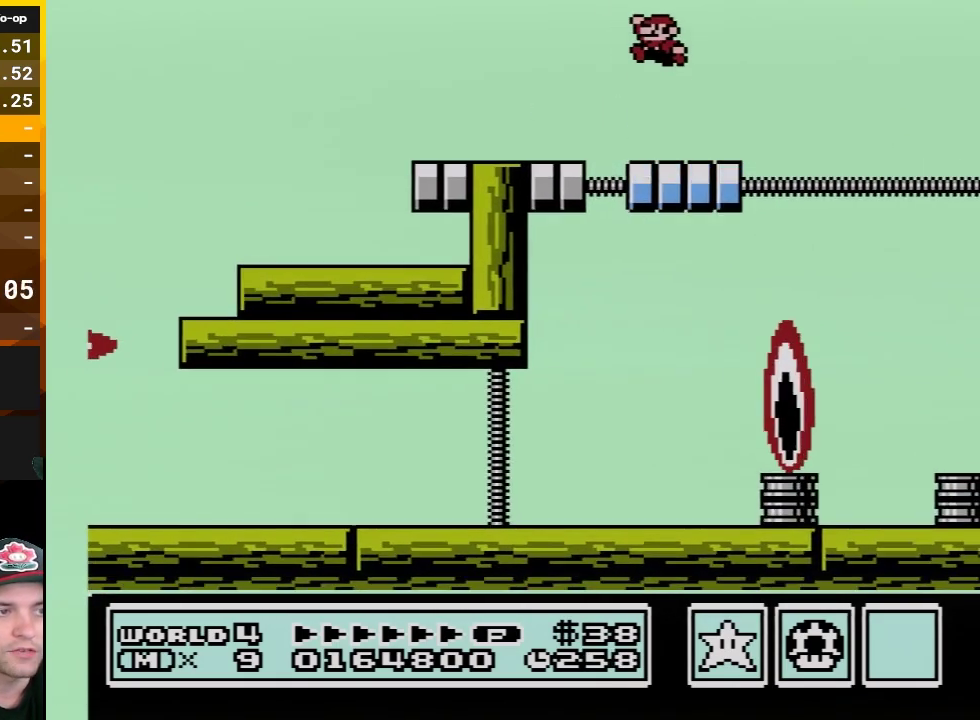
{"buttons": ["B"], "events": [[67, "DPAD_LEFT", "up"], [233, "DPAD_RIGHT", "down"], [483, "DPAD_RIGHT", "up"]]}
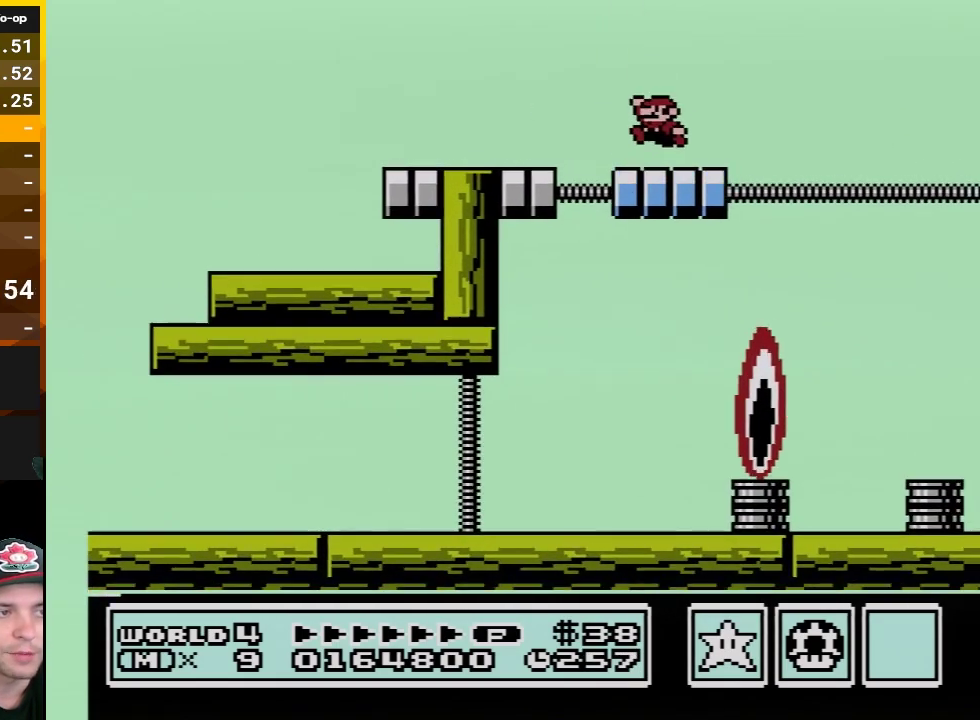
{"buttons": ["B", "DPAD_RIGHT"], "events": [[17, "A", "down"], [67, "DPAD_LEFT", "down"], [133, "A", "up"], [267, "DPAD_LEFT", "up"], [383, "DPAD_RIGHT", "down"]]}
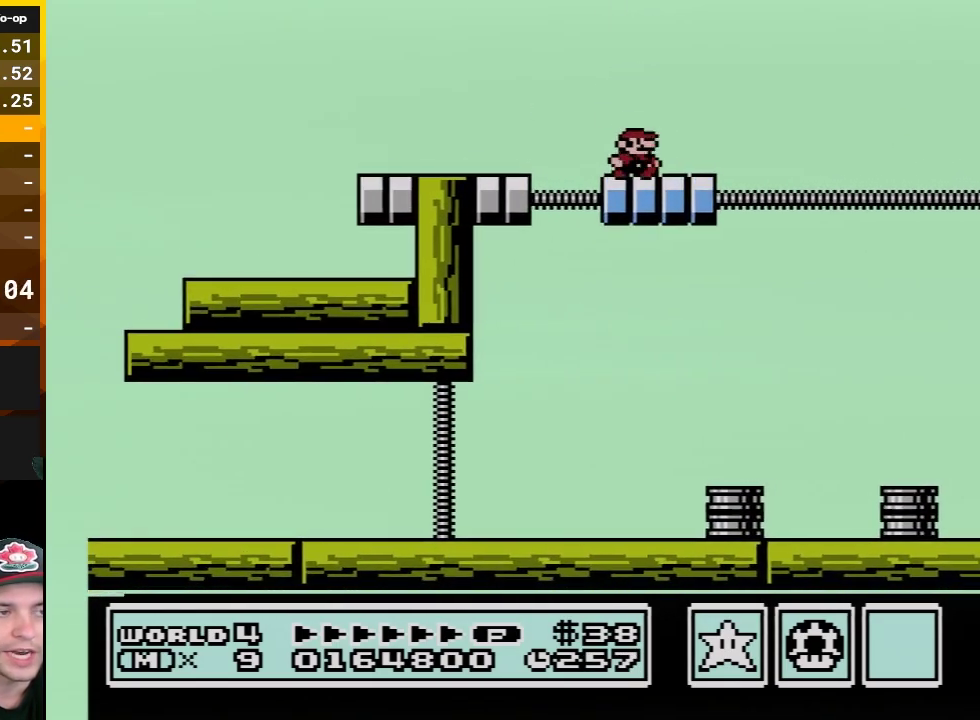
{"buttons": ["B"], "events": [[133, "A", "down"], [133, "DPAD_RIGHT", "up"], [200, "DPAD_LEFT", "down"], [300, "A", "up"], [383, "DPAD_LEFT", "up"]]}
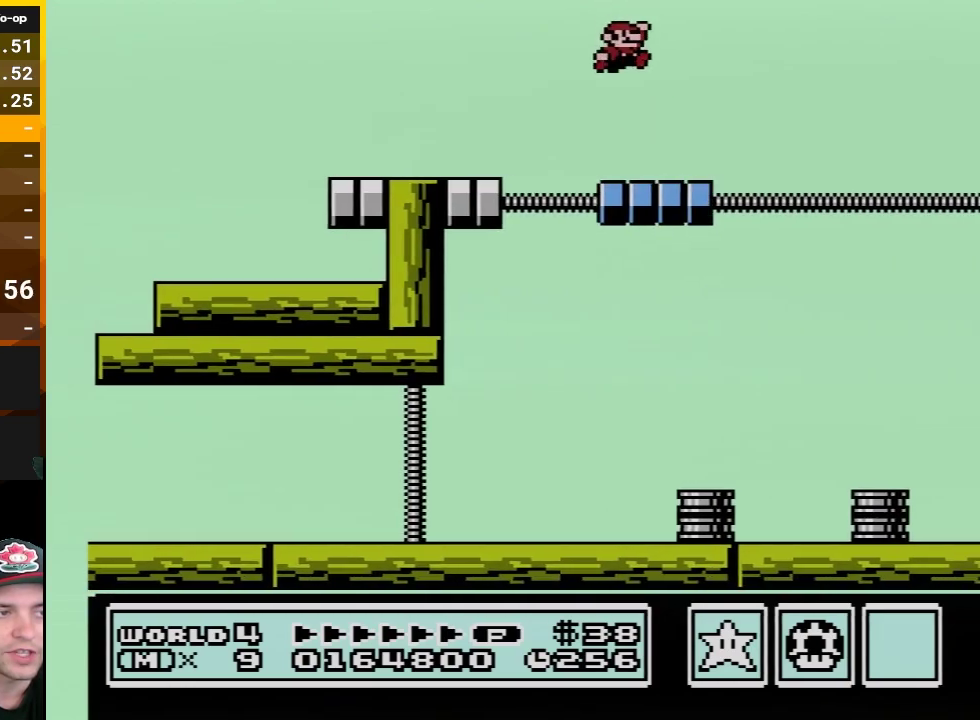
{"buttons": ["B", "DPAD_LEFT"], "events": [[17, "DPAD_RIGHT", "down"], [300, "DPAD_RIGHT", "up"], [317, "A", "down"], [350, "DPAD_LEFT", "down"], [450, "A", "up"]]}
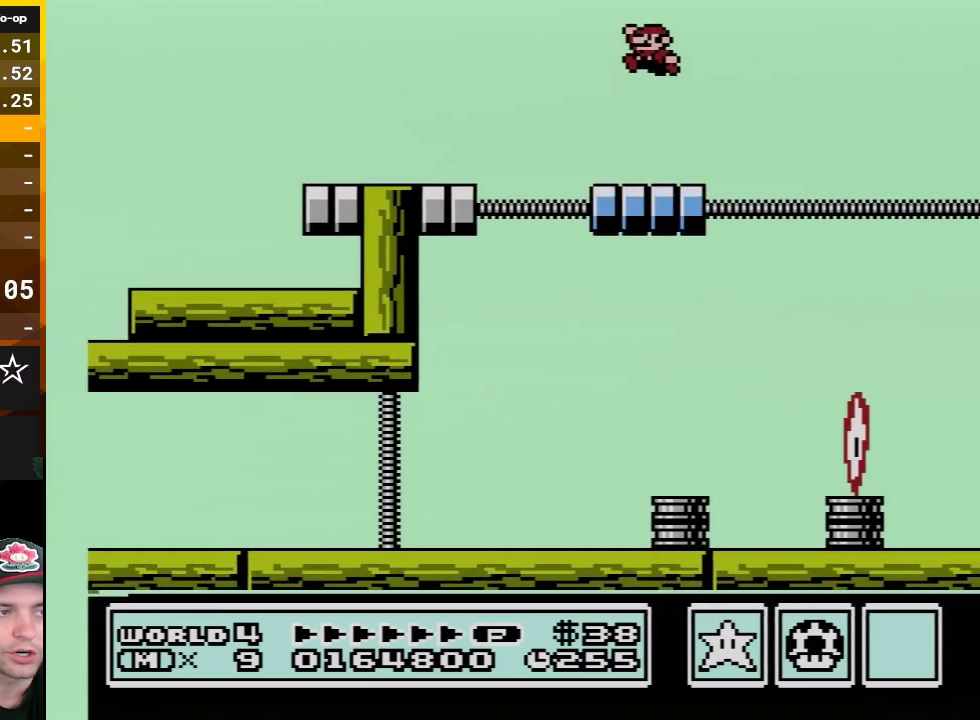
{"buttons": ["A", "B"], "events": [[100, "DPAD_LEFT", "up"], [233, "DPAD_RIGHT", "down"], [483, "A", "down"], [483, "DPAD_RIGHT", "up"]]}
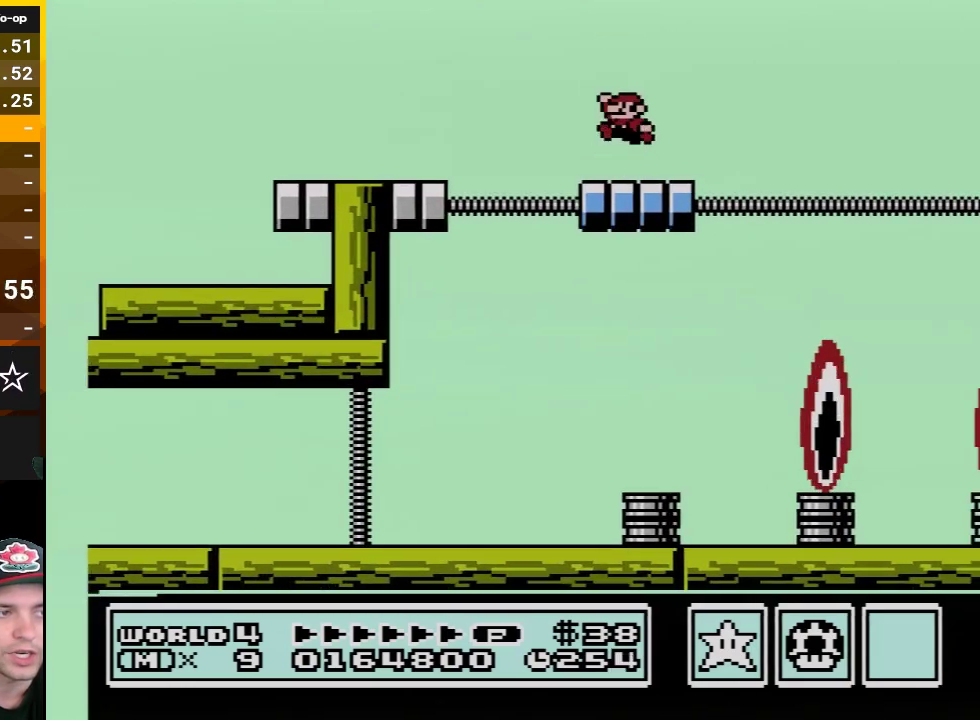
{"buttons": ["B", "DPAD_RIGHT"], "events": [[50, "DPAD_LEFT", "down"], [133, "A", "up"], [233, "DPAD_LEFT", "up"], [383, "DPAD_RIGHT", "down"]]}
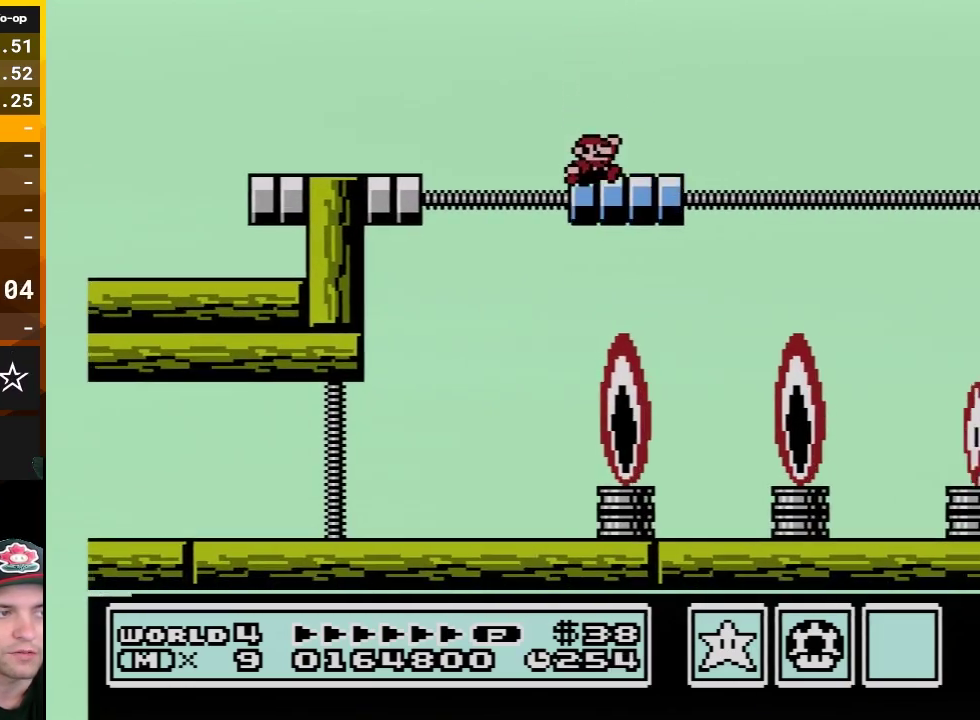
{"buttons": ["B"], "events": [[167, "A", "down"], [167, "DPAD_RIGHT", "up"], [267, "DPAD_LEFT", "down"], [300, "A", "up"], [483, "DPAD_LEFT", "up"]]}
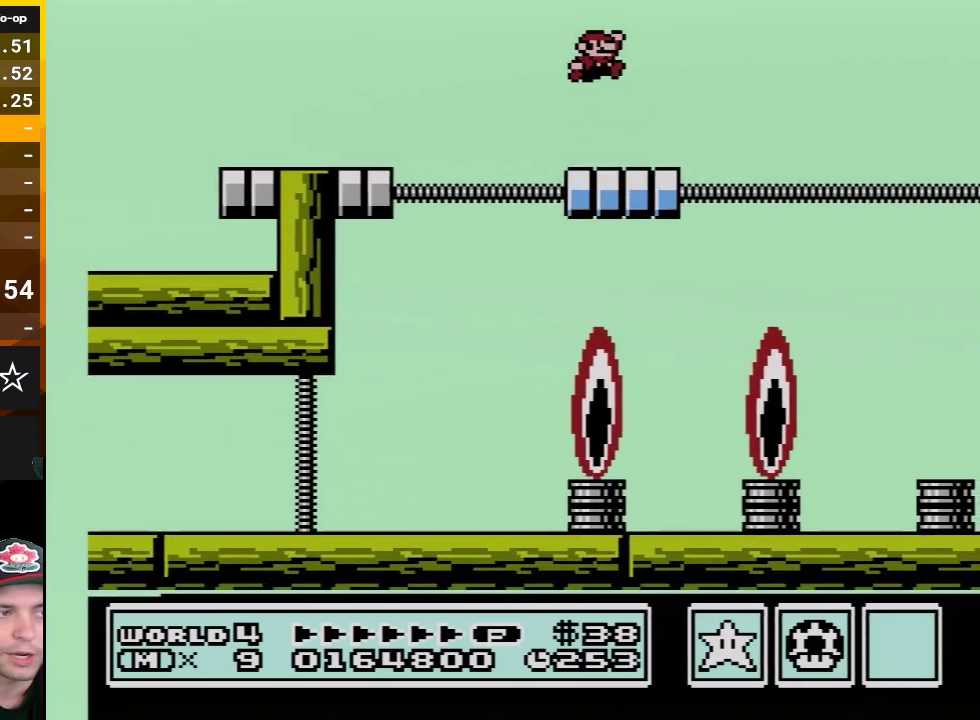
{"buttons": ["B", "DPAD_LEFT"], "events": [[67, "DPAD_RIGHT", "down"], [317, "A", "down"], [317, "DPAD_RIGHT", "up"], [417, "DPAD_LEFT", "down"], [483, "A", "up"]]}
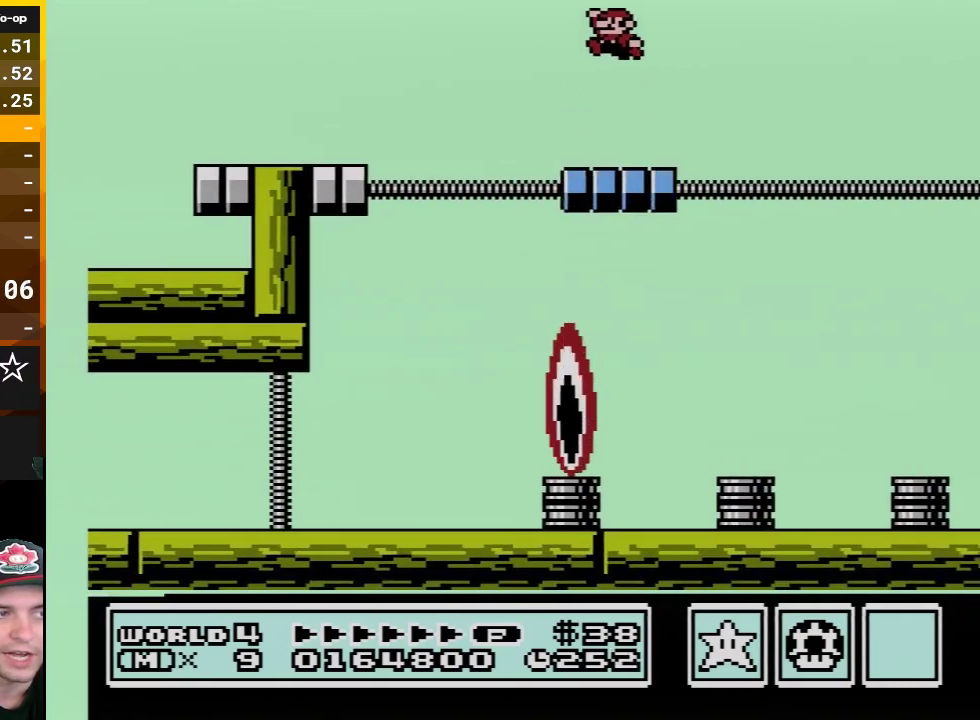
{"buttons": ["A", "B", "DPAD_RIGHT"], "events": [[100, "DPAD_LEFT", "up"], [267, "DPAD_RIGHT", "down"], [450, "A", "down"]]}
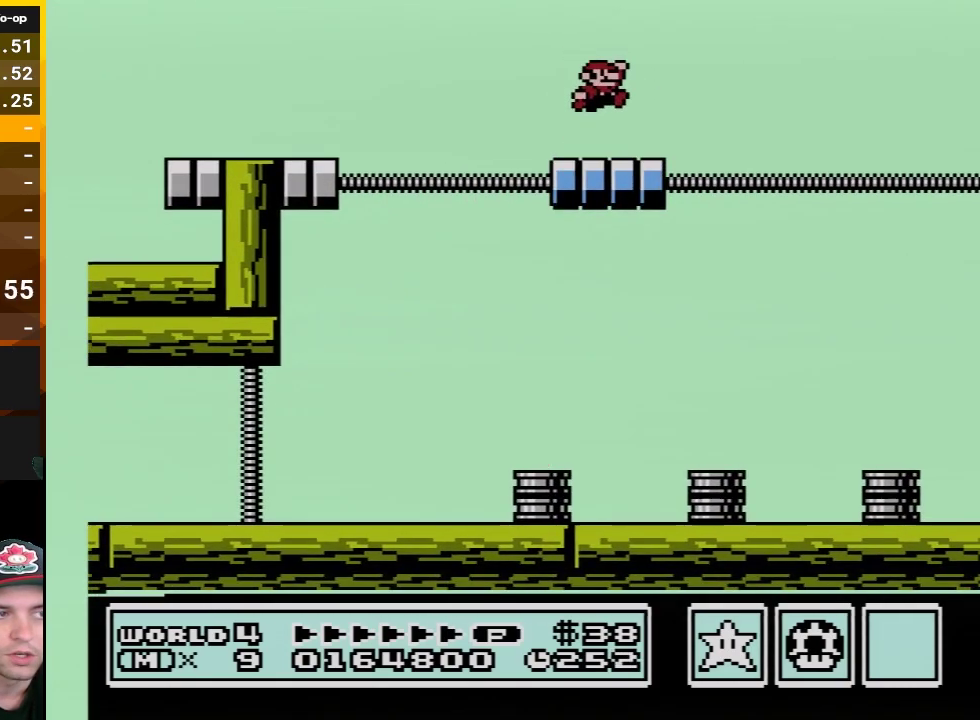
{"buttons": ["B", "DPAD_RIGHT"], "events": [[17, "DPAD_RIGHT", "up"], [100, "A", "up"], [100, "DPAD_LEFT", "down"], [283, "DPAD_LEFT", "up"], [383, "DPAD_RIGHT", "down"]]}
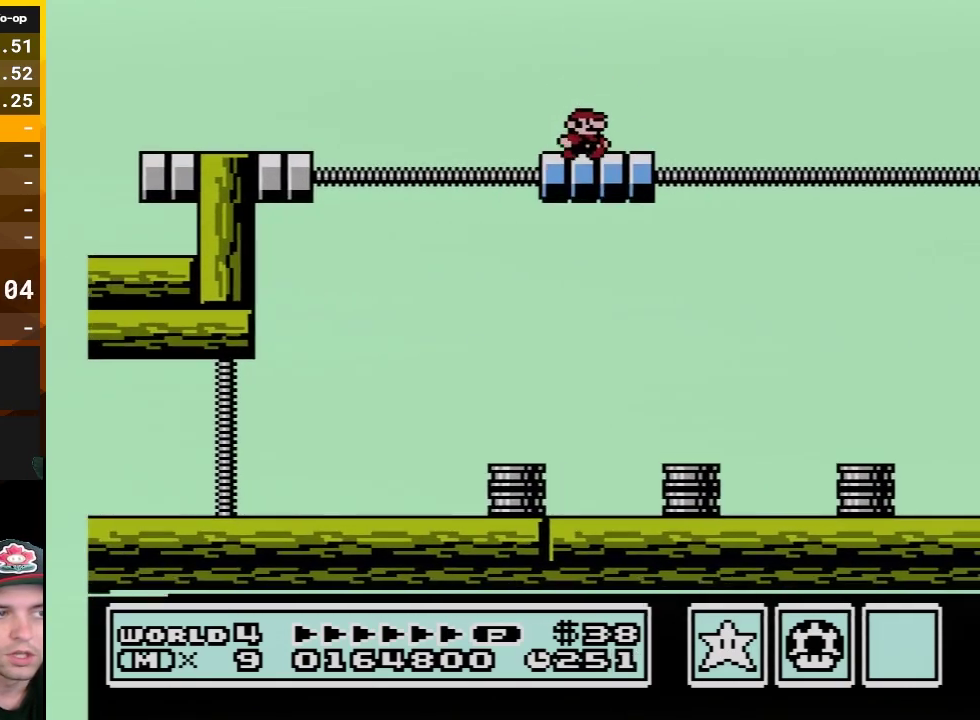
{"buttons": ["B"], "events": [[133, "A", "down"], [167, "DPAD_RIGHT", "up"], [233, "DPAD_LEFT", "down"], [267, "A", "up"], [483, "DPAD_LEFT", "up"]]}
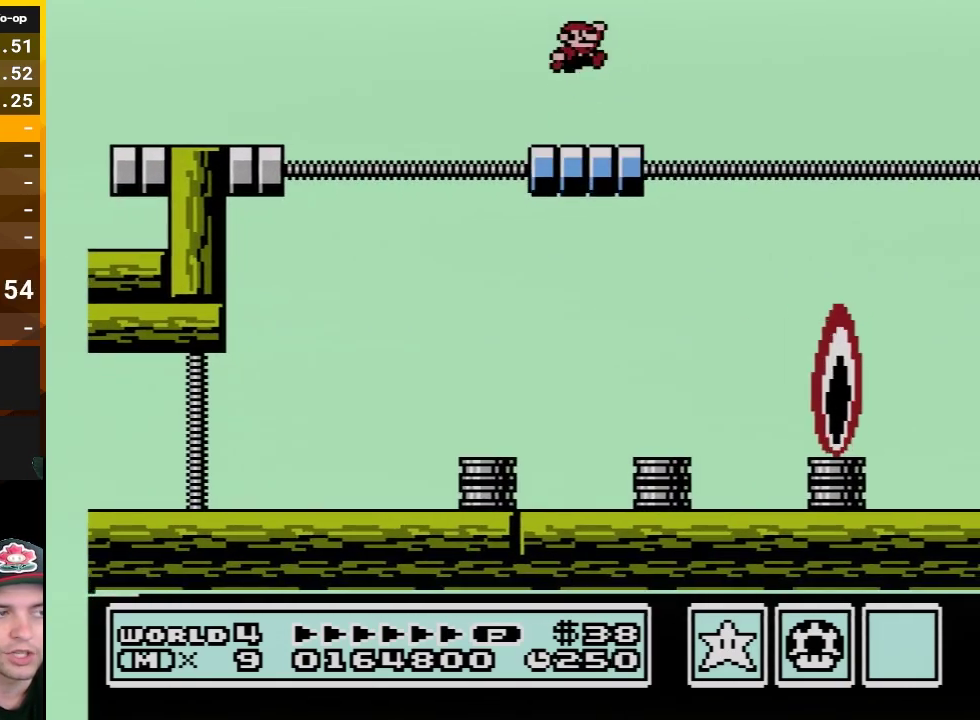
{"buttons": ["B", "DPAD_LEFT"], "events": [[67, "DPAD_RIGHT", "down"], [300, "A", "down"], [317, "DPAD_RIGHT", "up"], [383, "DPAD_LEFT", "down"], [450, "A", "up"]]}
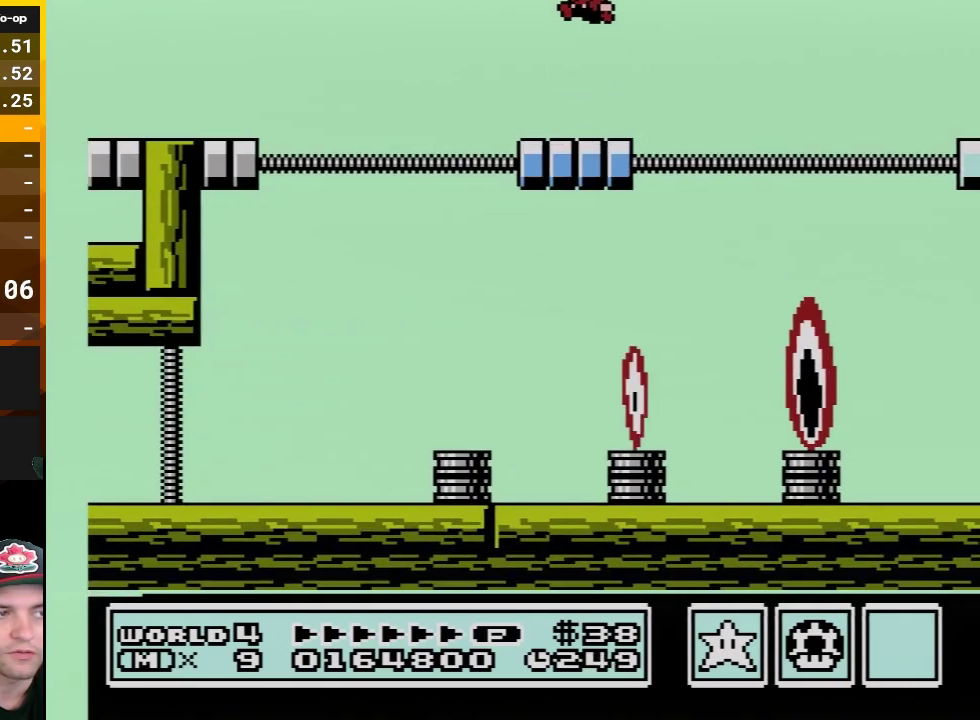
{"buttons": ["A", "B", "DPAD_LEFT"], "events": [[67, "DPAD_LEFT", "up"], [167, "DPAD_RIGHT", "down"], [383, "DPAD_RIGHT", "up"], [417, "A", "down"], [450, "DPAD_LEFT", "down"]]}